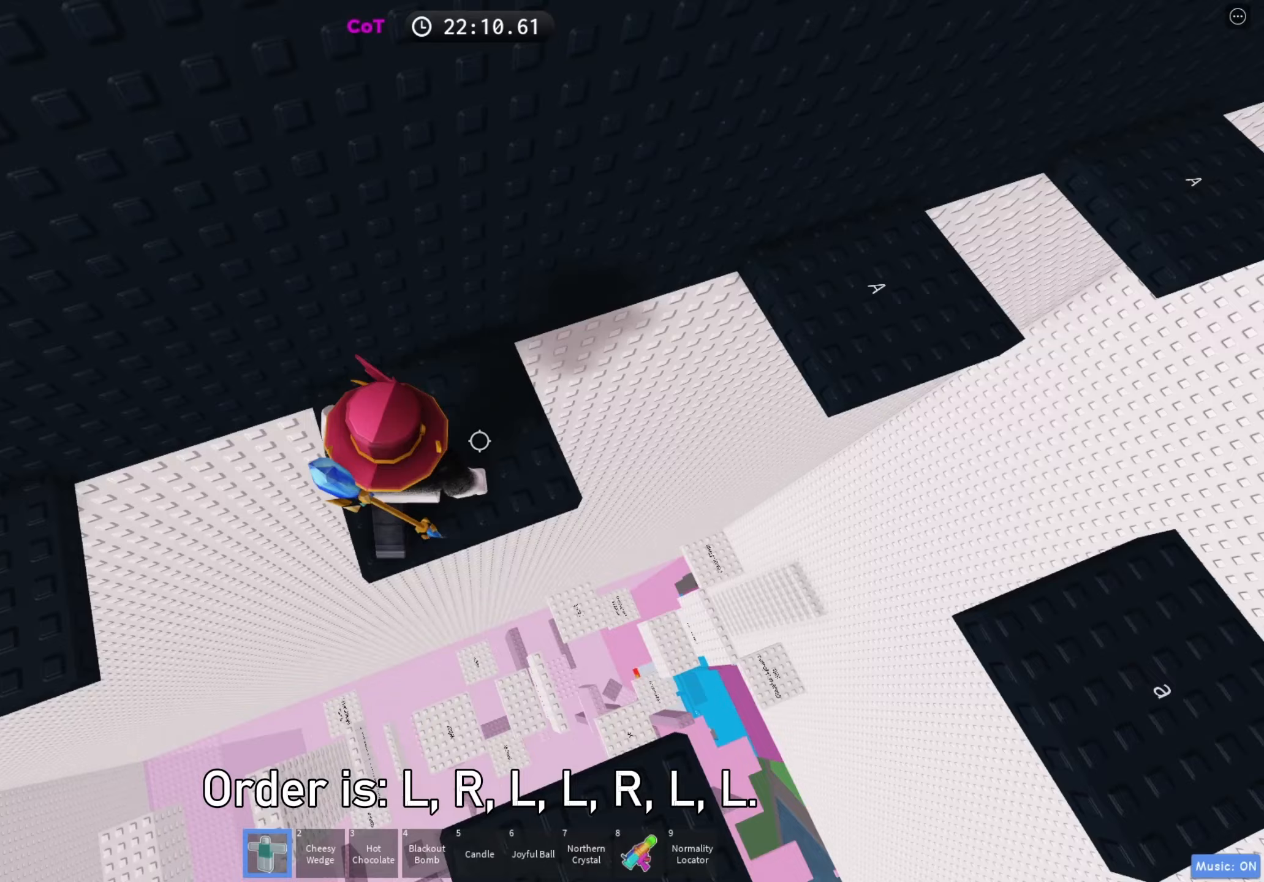
Gameplay with keyboard; each line is a JSON object with the keys held at the frame after it. "events" lists presses ("down") and releases ("up") of "a", "ctrl", "d", "e", "f", "q", "r", "s", "shift", "space", "tab" and "w" between this image and that frame as [ms after this image, input, new state], when the widget could be followed in between. No other keys are recorded. Mouse input is not recorded.
{"keys": [], "events": [[83, "w", "up"], [100, "d", "up"]]}
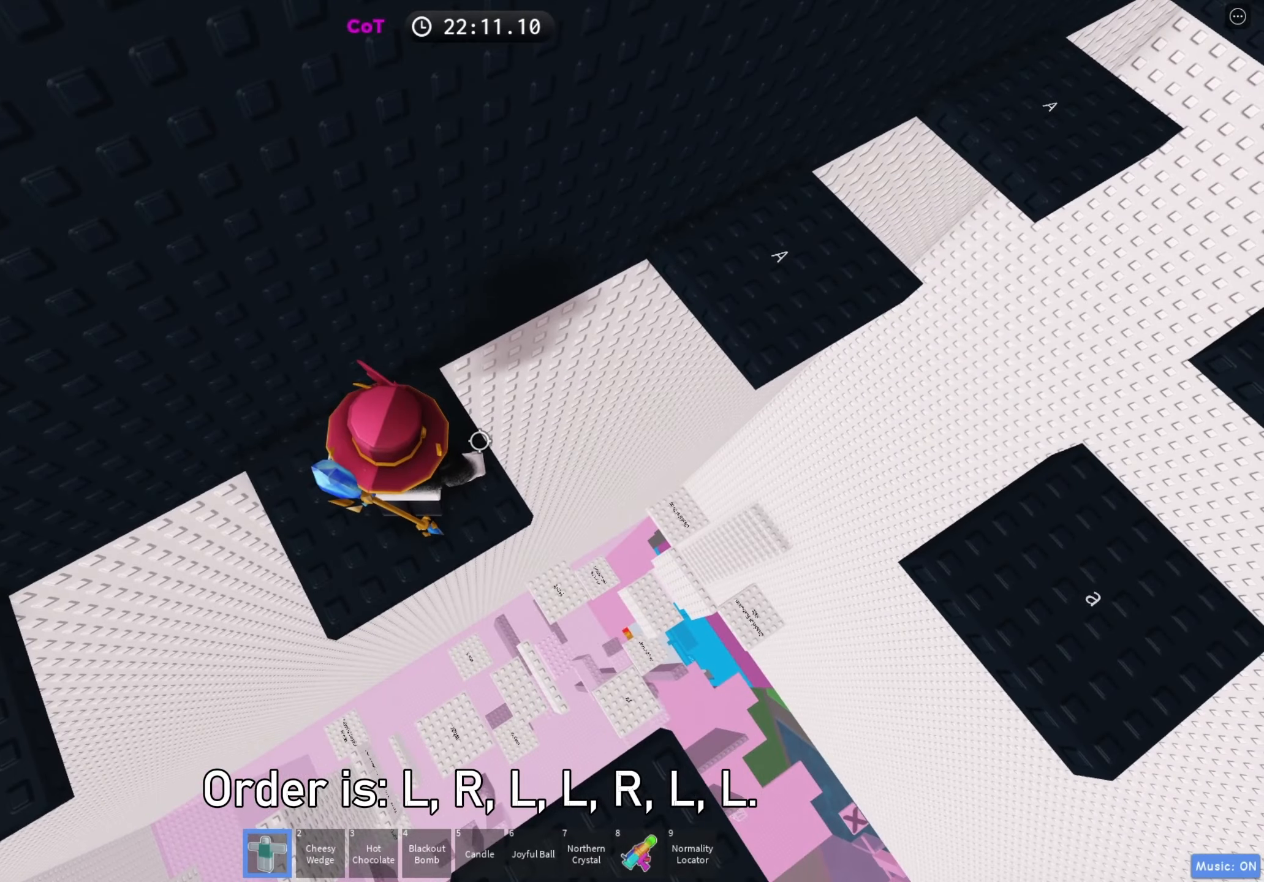
{"keys": ["d"], "events": [[133, "d", "down"], [183, "d", "up"], [333, "d", "down"]]}
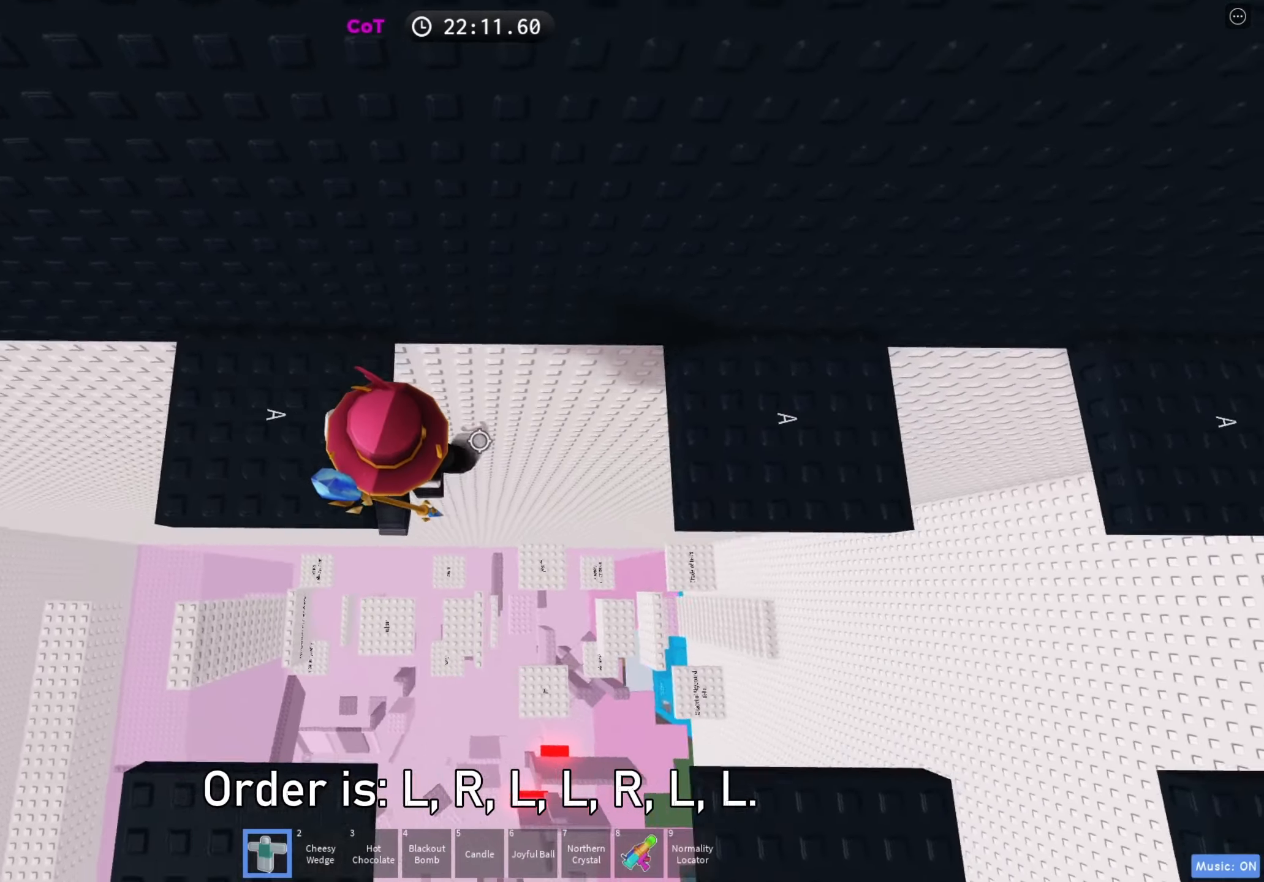
{"keys": ["d", "w"], "events": [[33, "space", "down"], [150, "space", "up"], [483, "w", "down"]]}
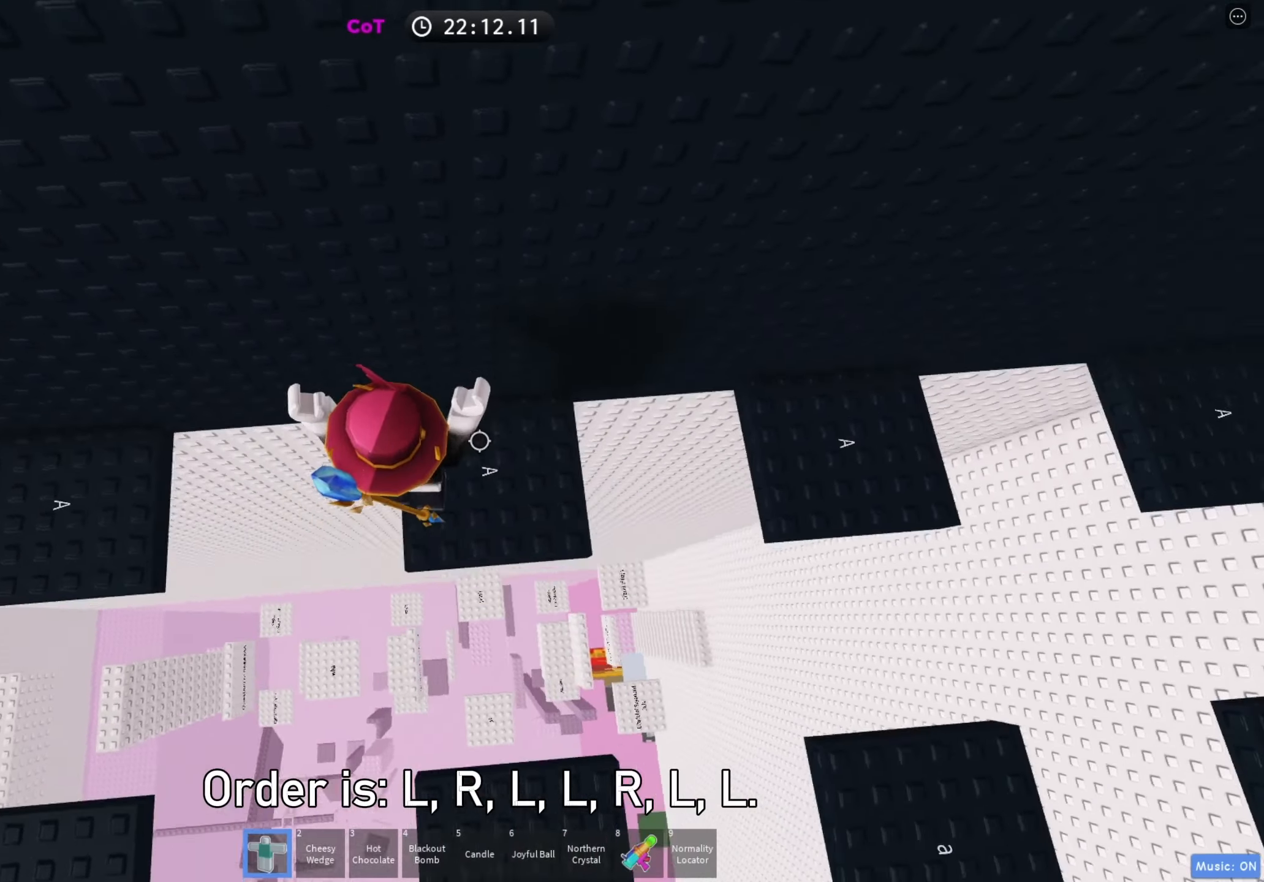
{"keys": ["d"], "events": [[133, "w", "up"], [150, "d", "up"], [500, "d", "down"]]}
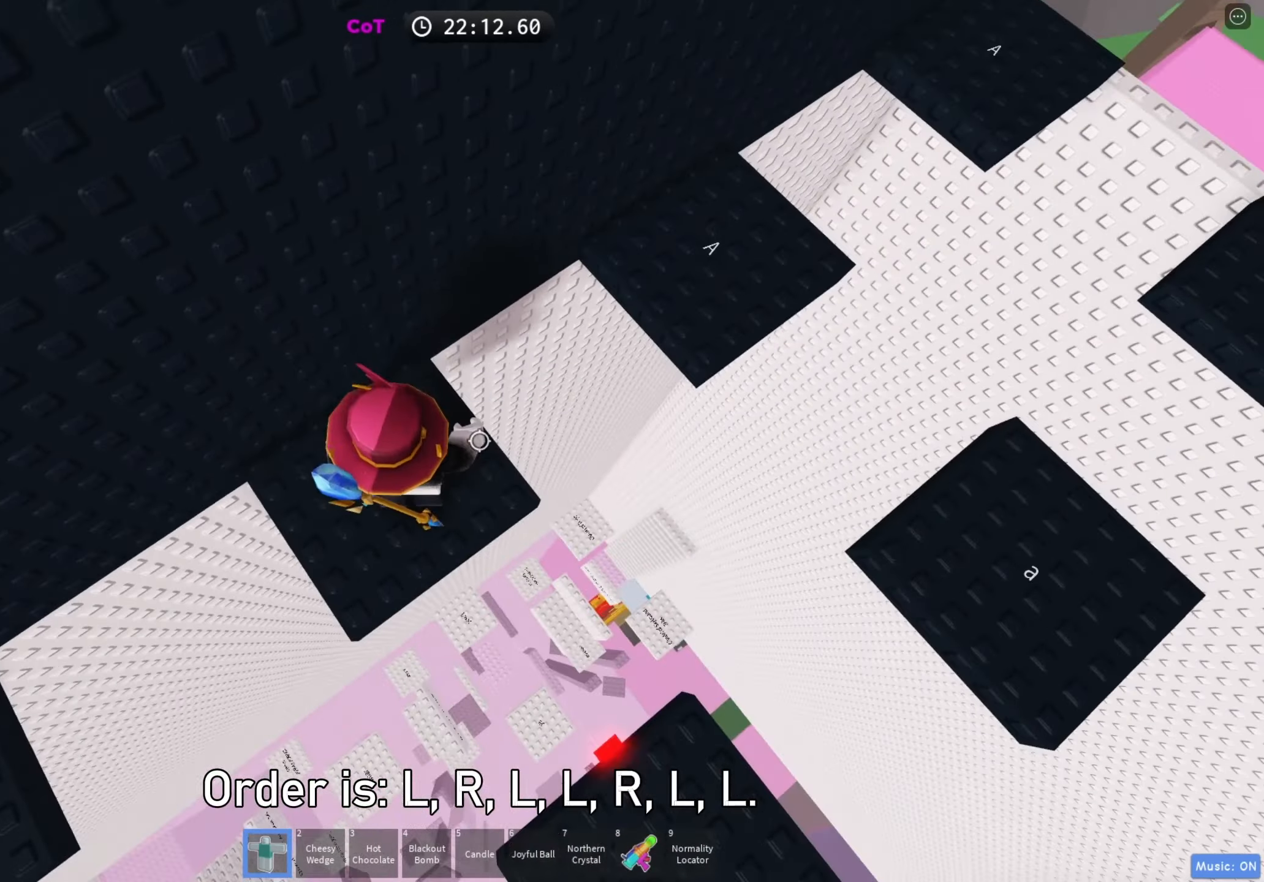
{"keys": ["d"], "events": [[33, "d", "up"], [133, "d", "down"], [383, "space", "down"], [500, "space", "up"]]}
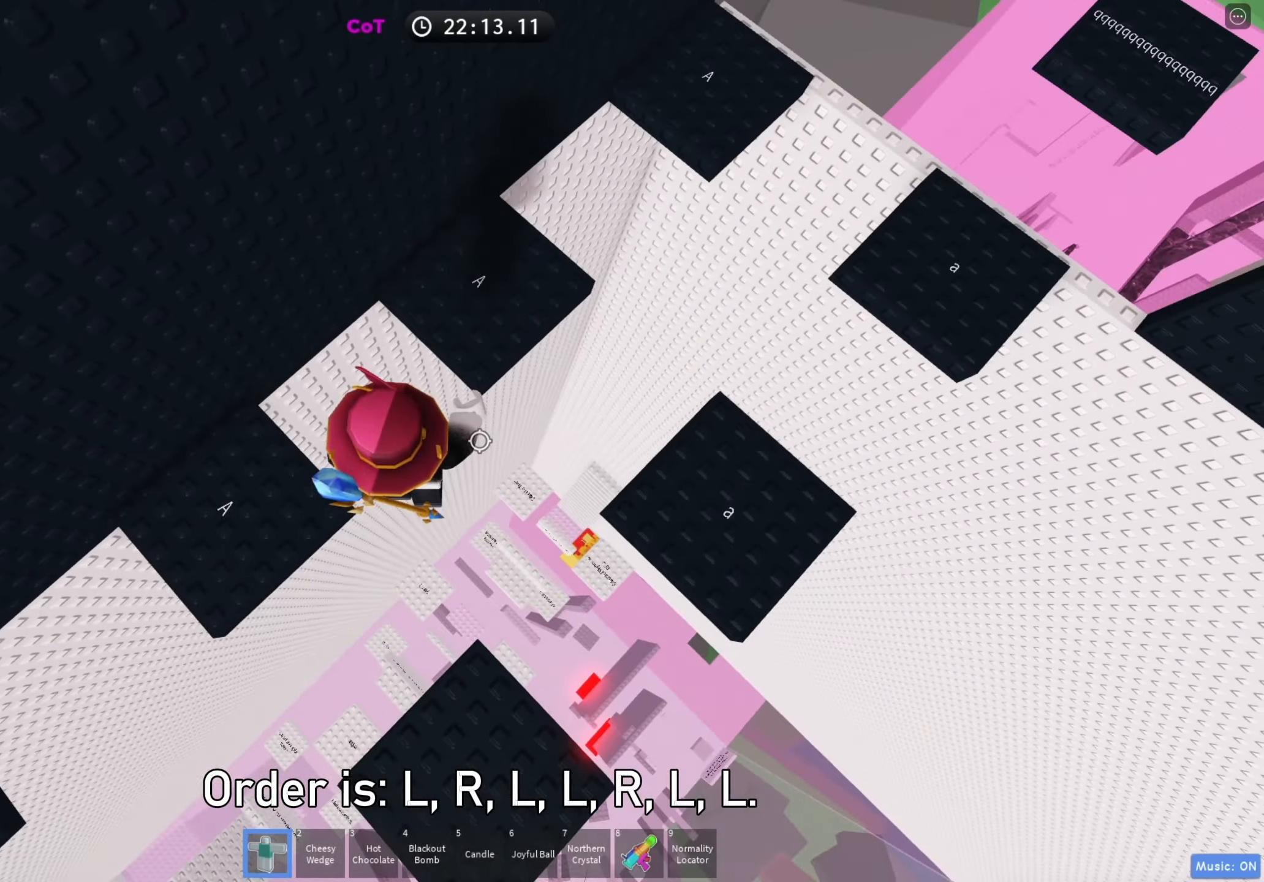
{"keys": ["d"], "events": []}
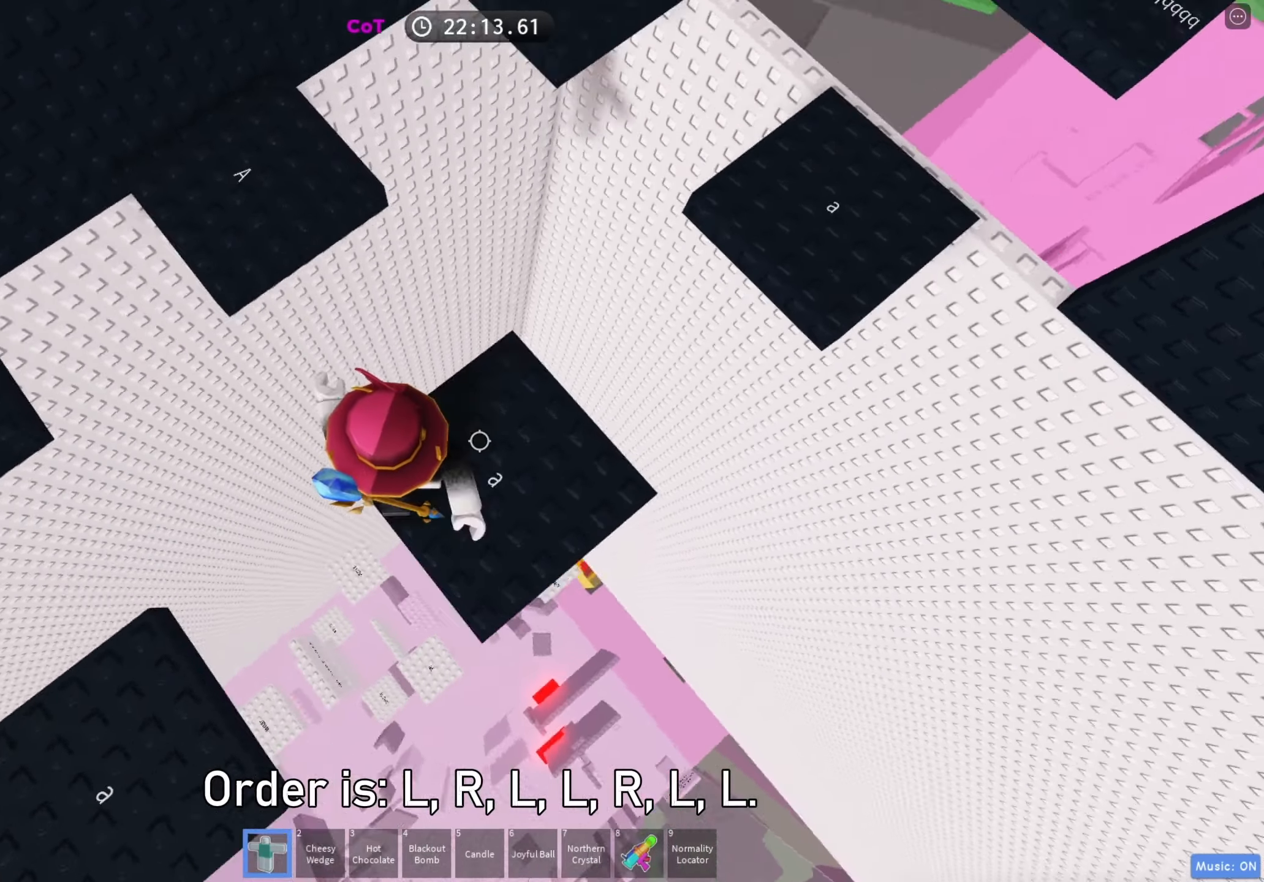
{"keys": ["d"], "events": [[383, "space", "down"], [500, "space", "up"]]}
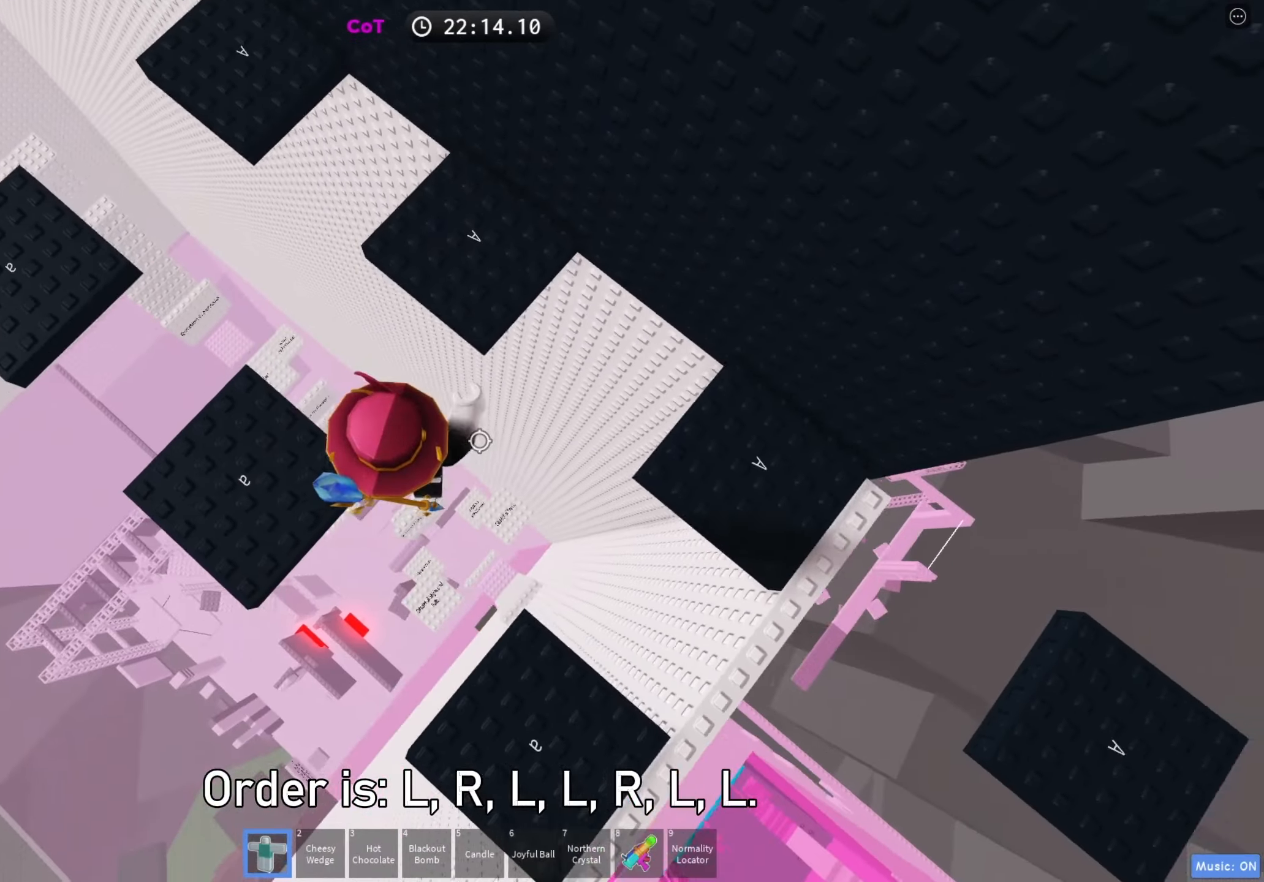
{"keys": ["d"], "events": []}
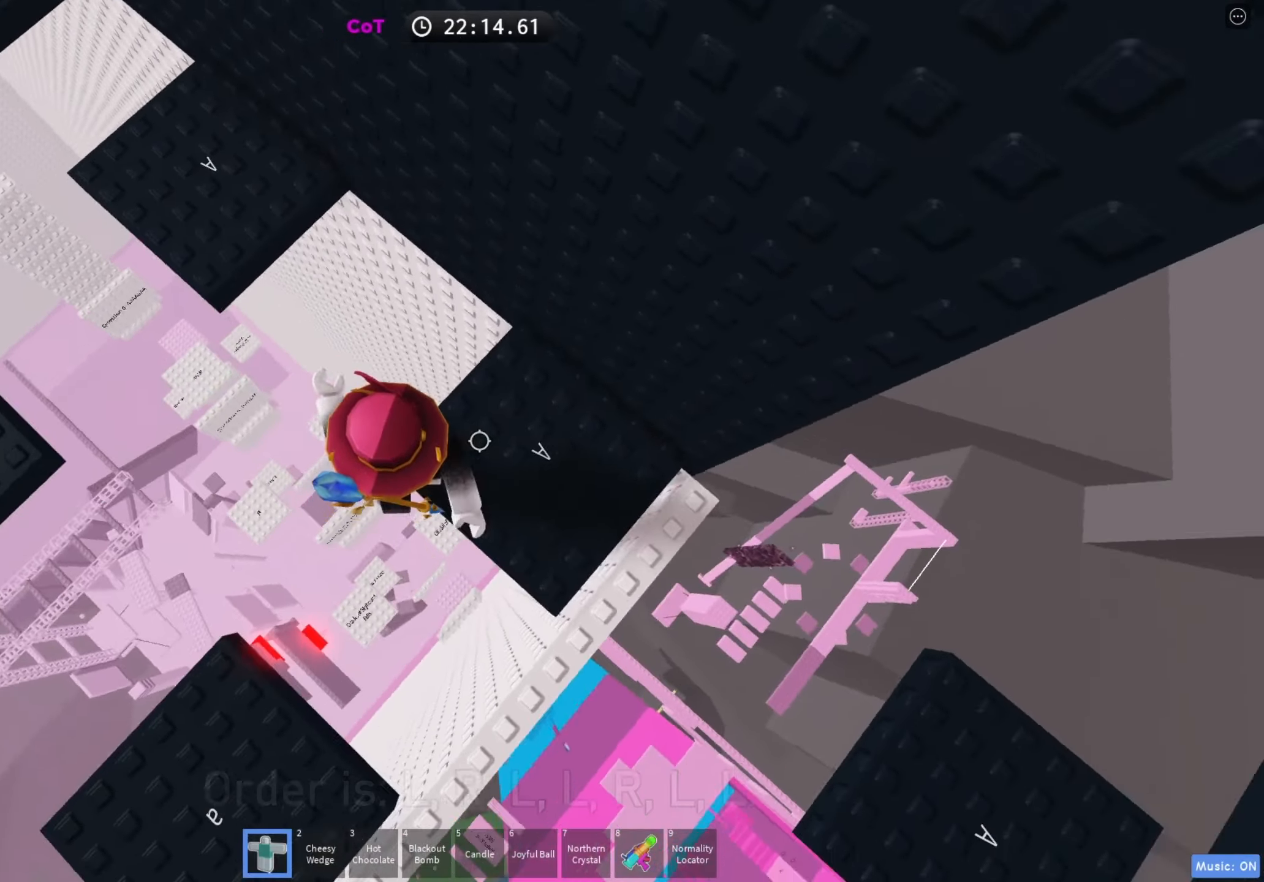
{"keys": ["d"], "events": [[350, "space", "down"], [450, "space", "up"]]}
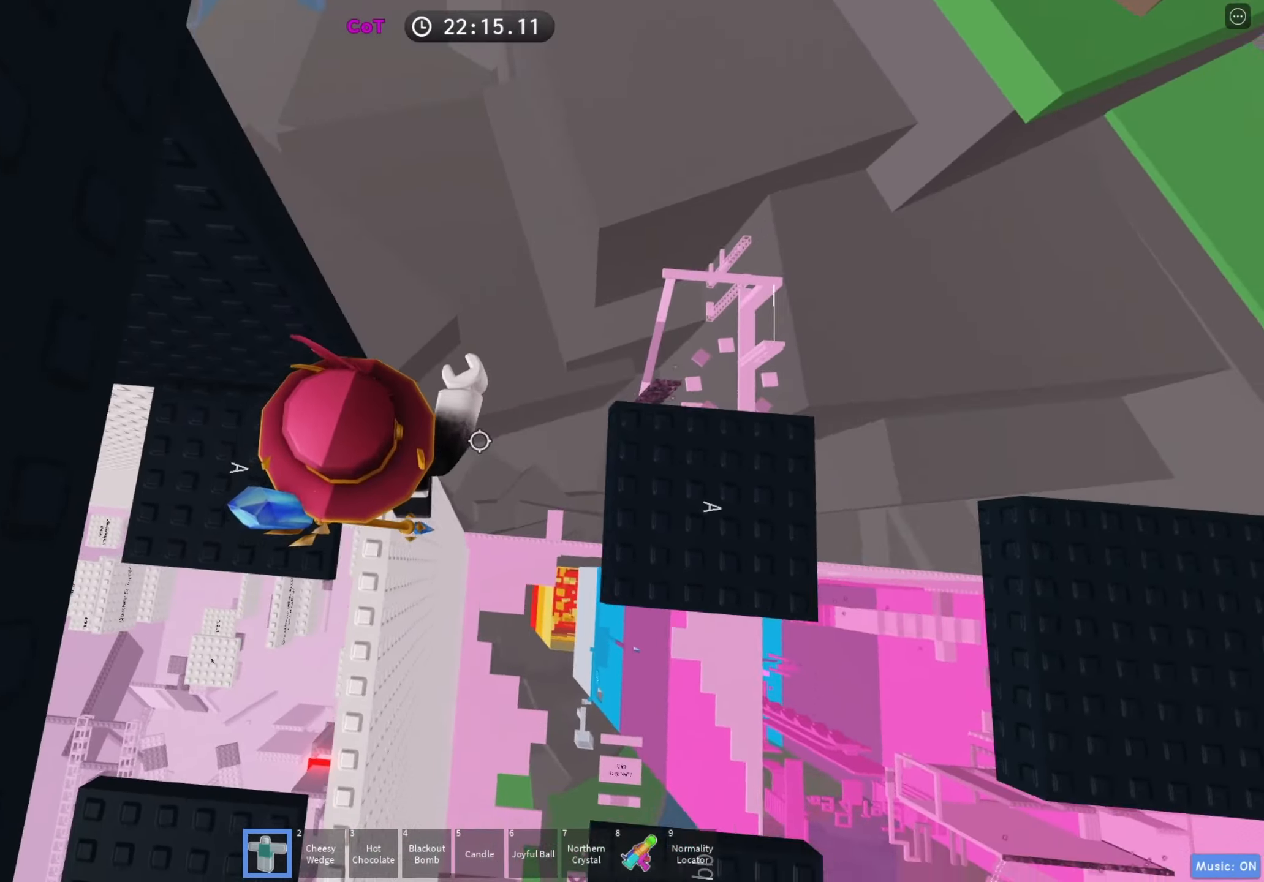
{"keys": ["d", "w"], "events": [[450, "w", "down"]]}
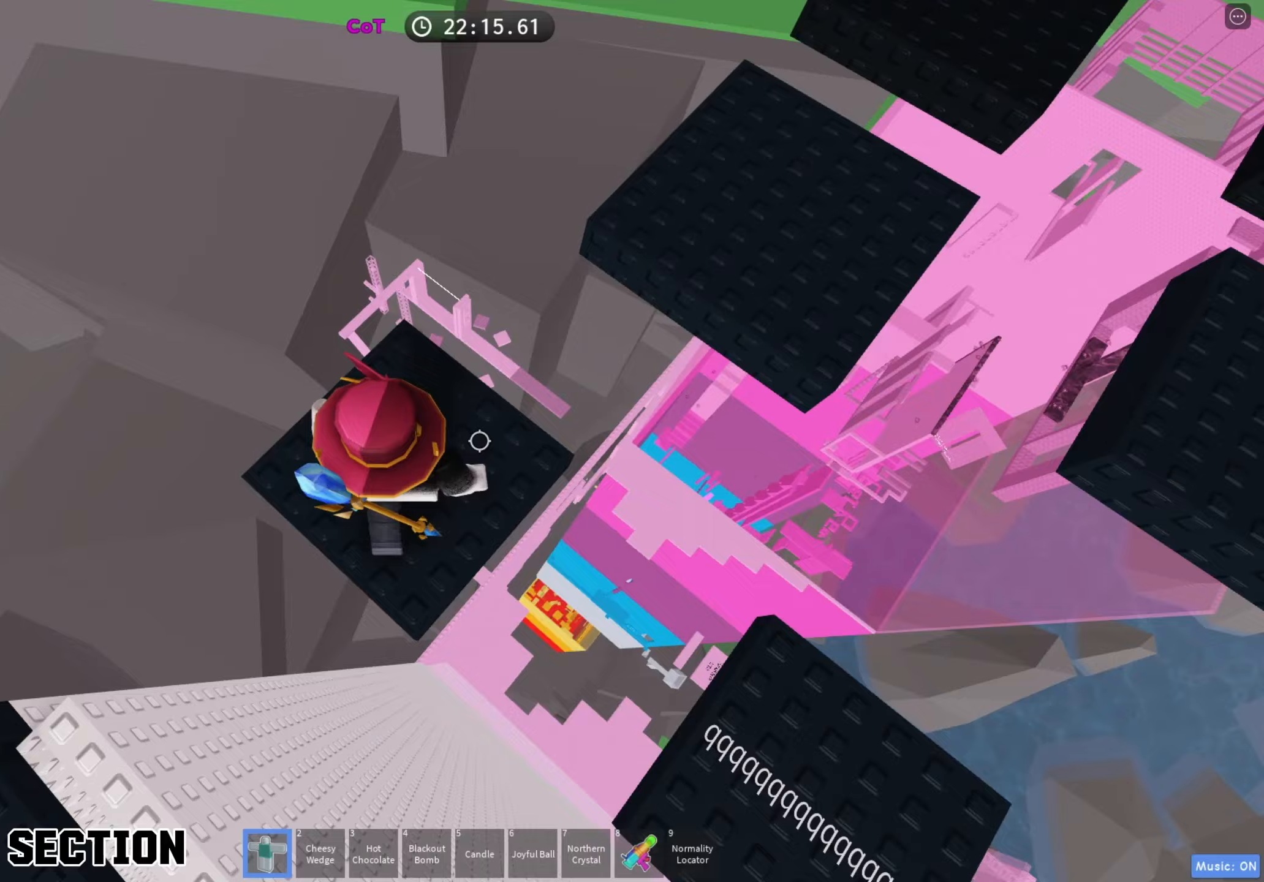
{"keys": ["w"], "events": [[50, "d", "up"], [150, "space", "down"], [267, "space", "up"]]}
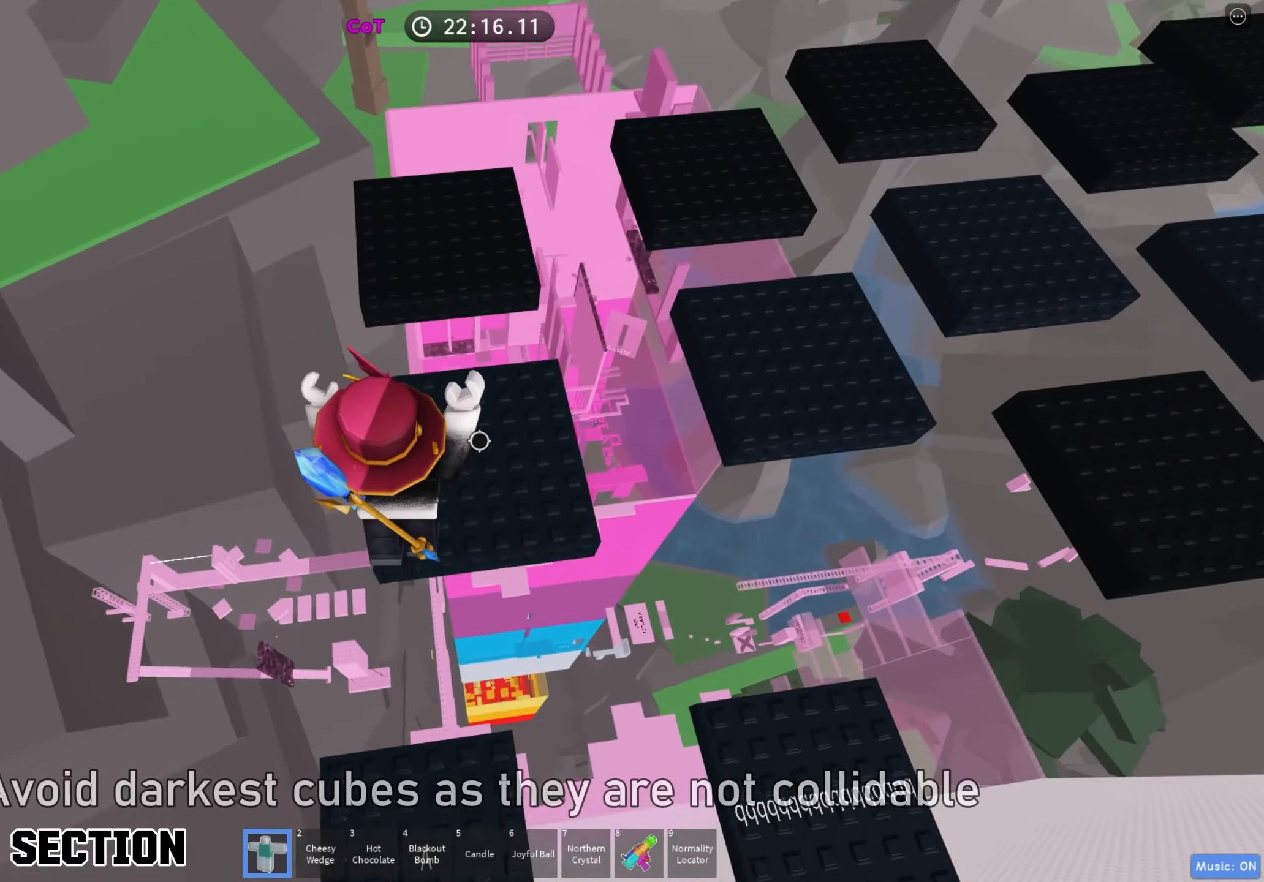
{"keys": ["d", "w"], "events": [[283, "d", "down"]]}
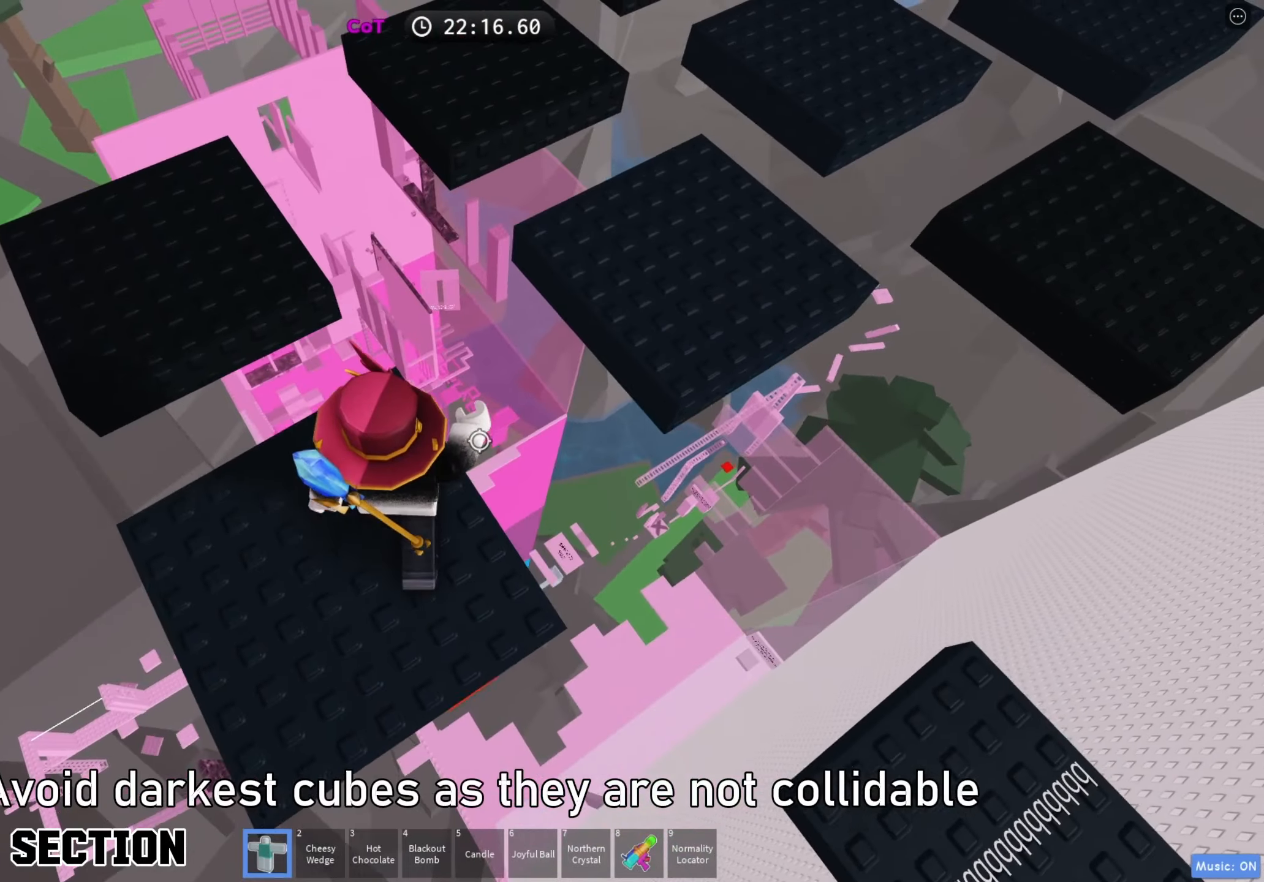
{"keys": ["d", "w"], "events": [[50, "space", "down"], [183, "space", "up"]]}
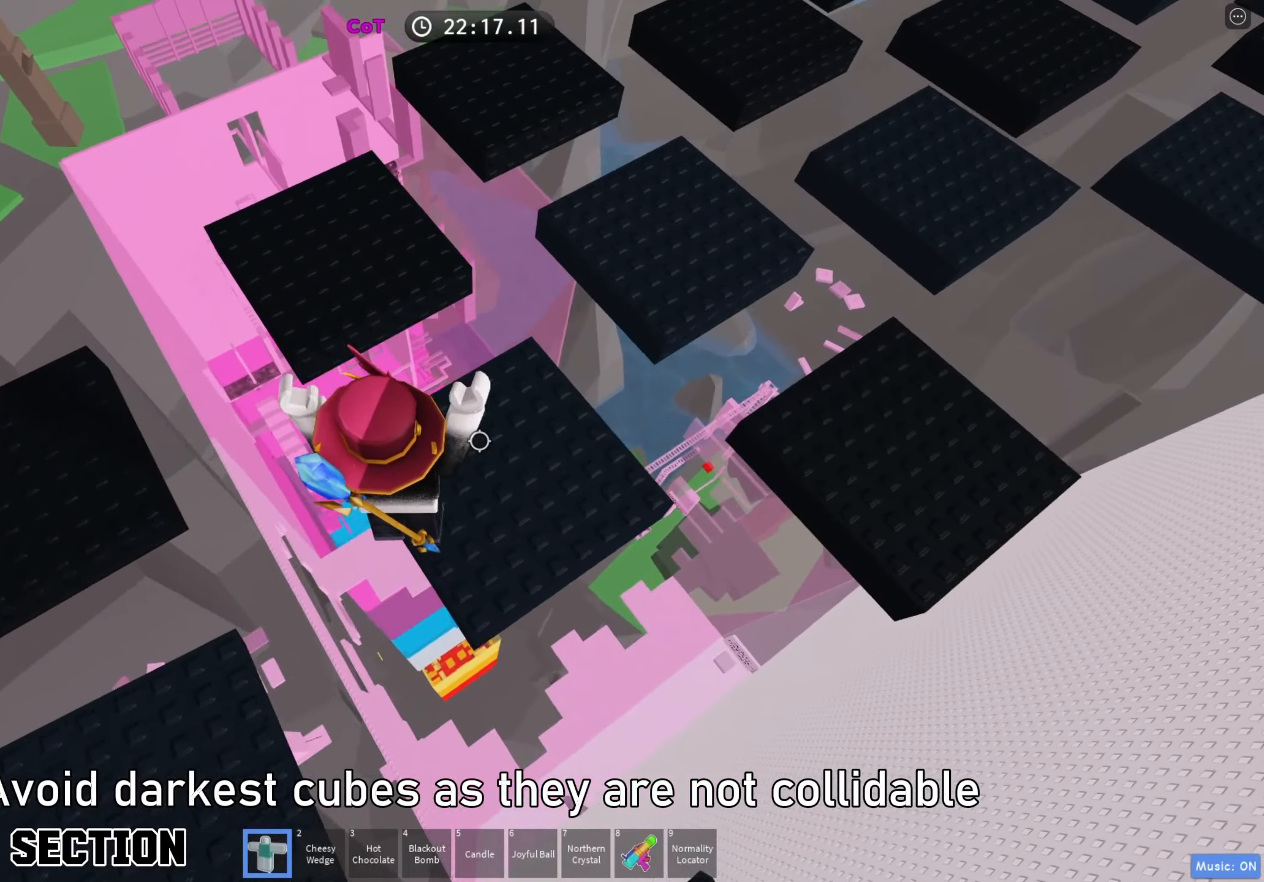
{"keys": ["space", "w"], "events": [[117, "d", "up"], [450, "space", "down"]]}
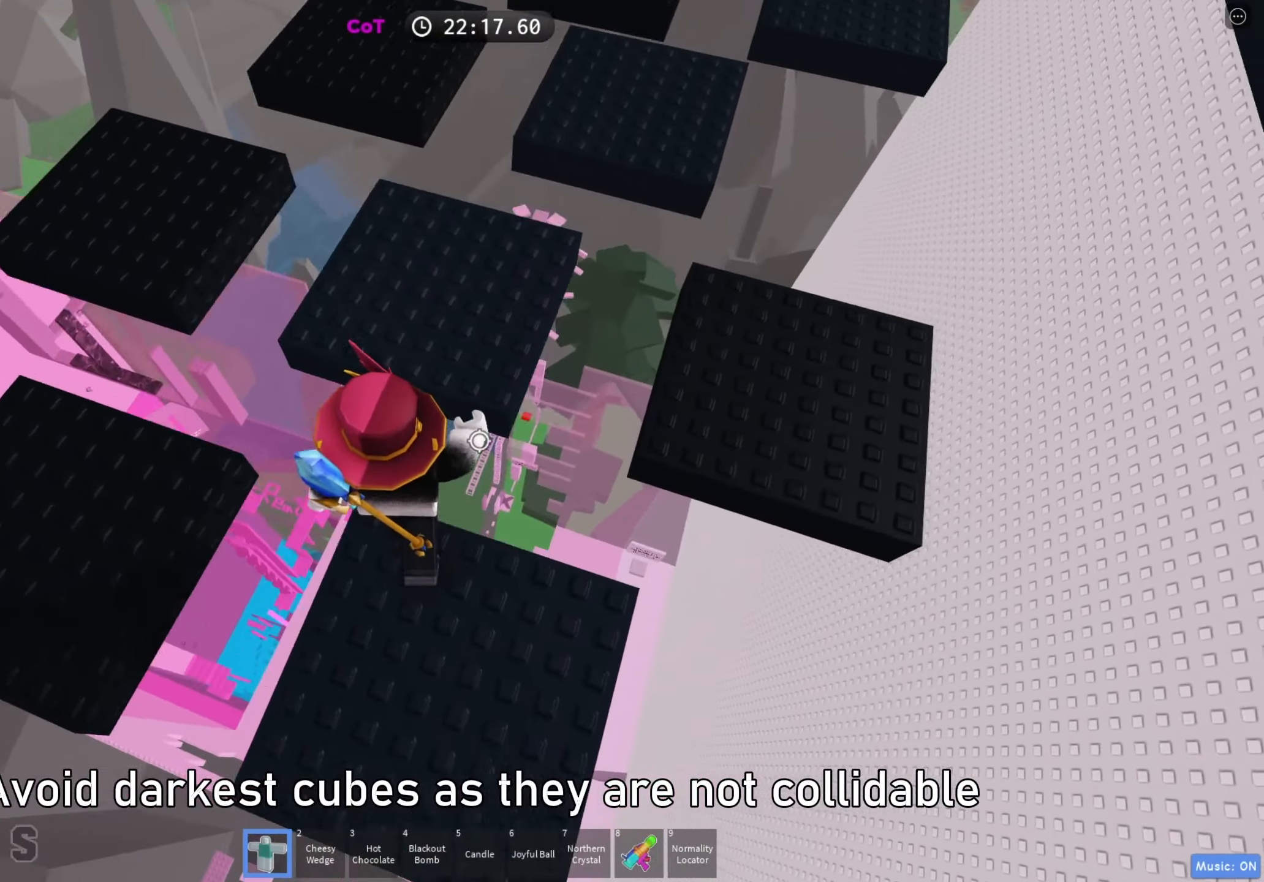
{"keys": ["d", "w"], "events": [[133, "space", "up"], [433, "d", "down"]]}
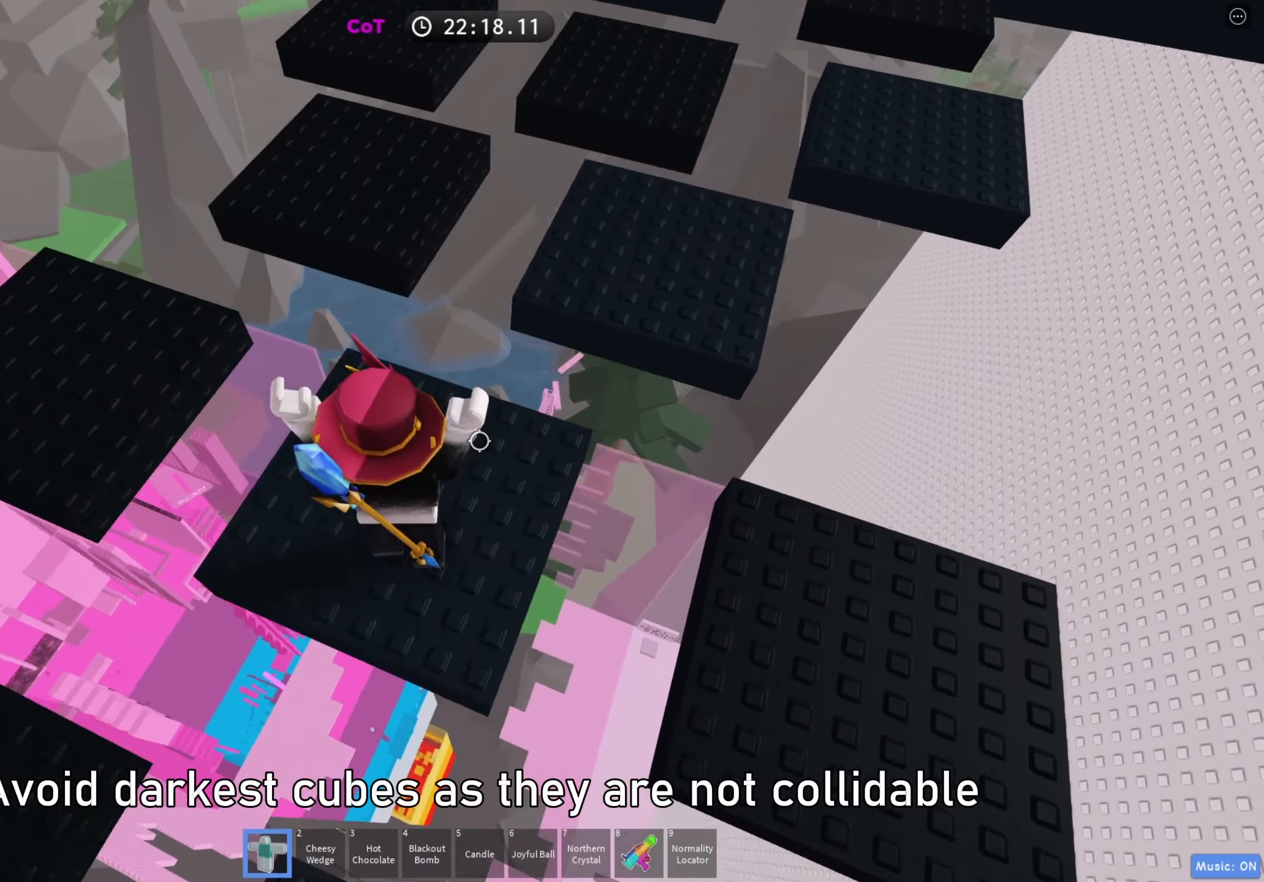
{"keys": ["d", "w"], "events": [[183, "space", "down"], [367, "space", "up"]]}
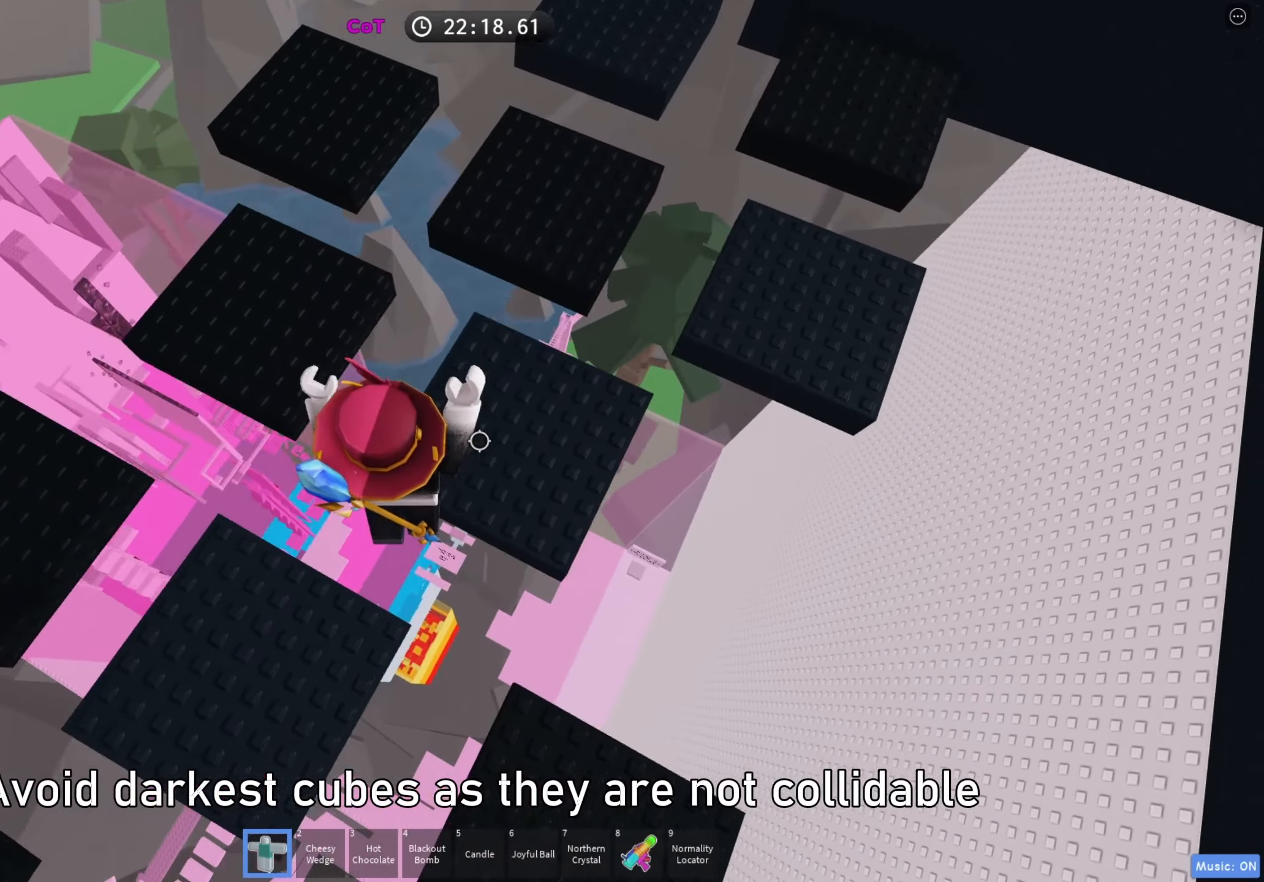
{"keys": ["d", "w"], "events": []}
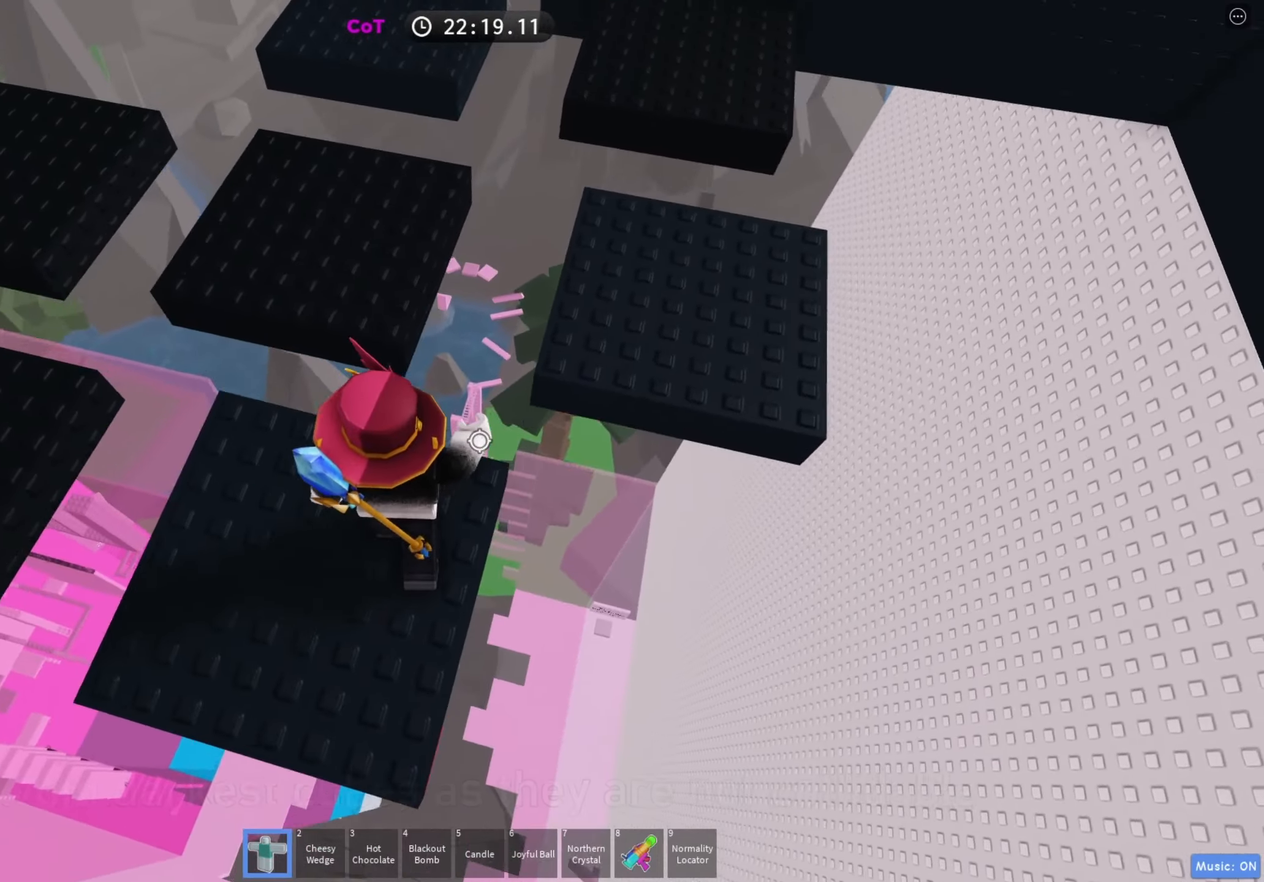
{"keys": ["d", "w"]}
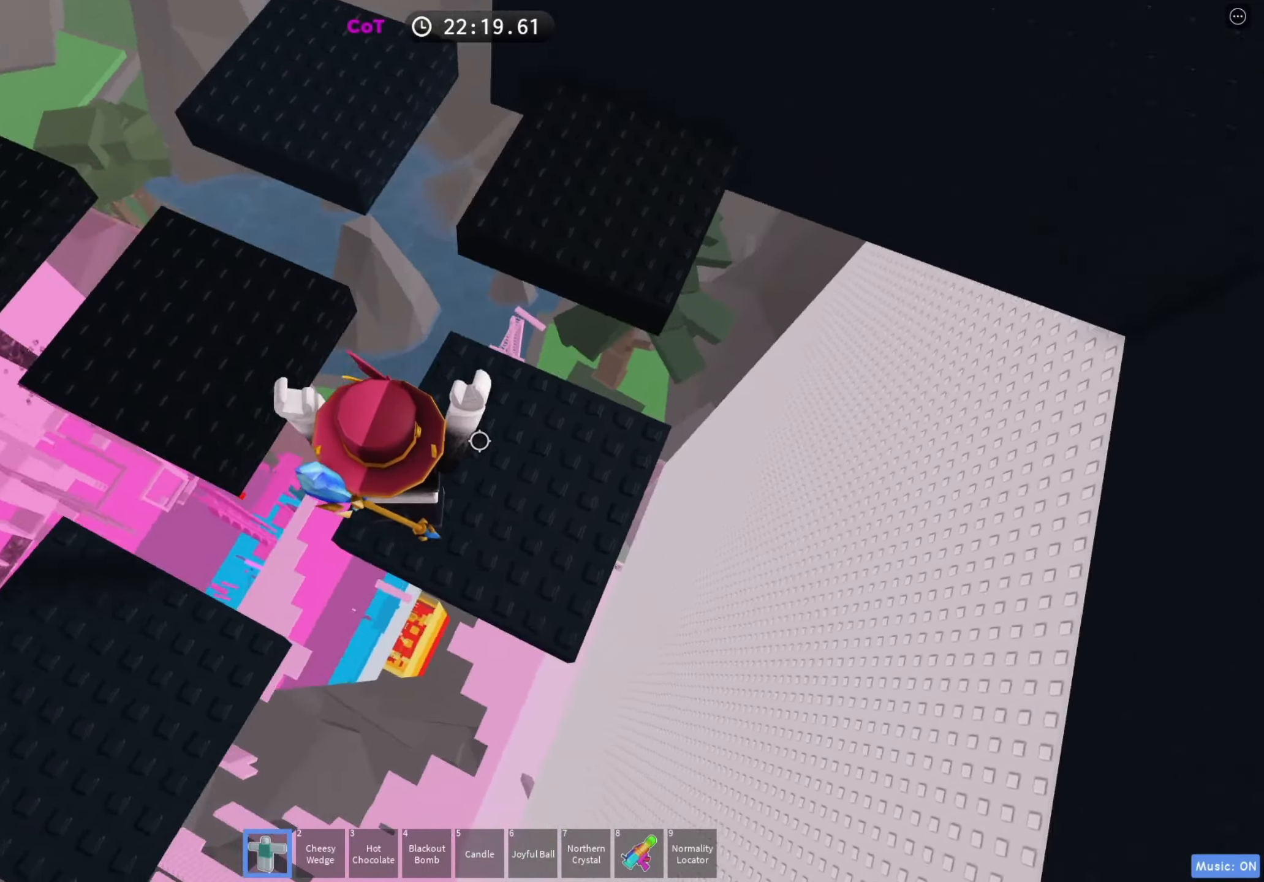
{"keys": ["space", "w"], "events": [[183, "d", "up"], [467, "space", "down"]]}
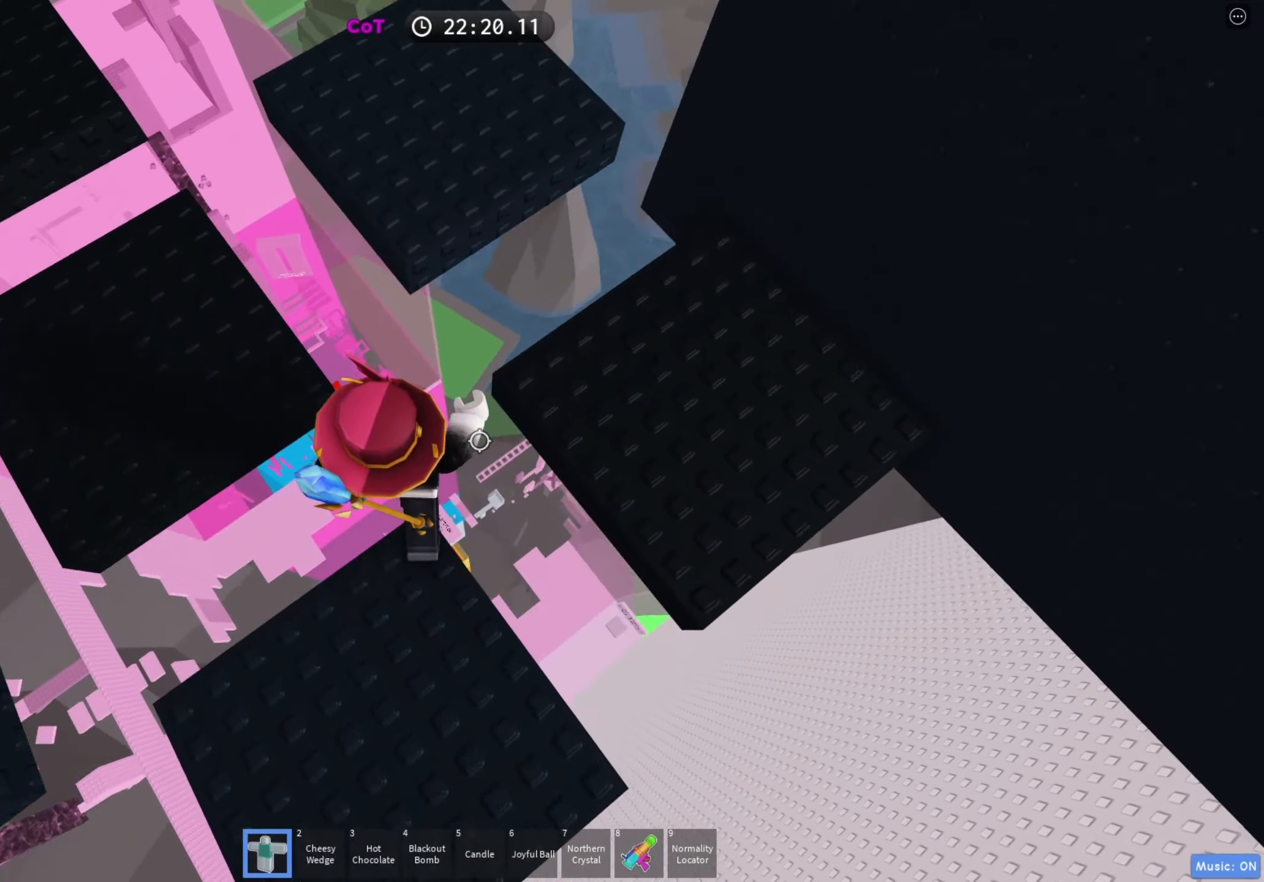
{"keys": ["a", "w"], "events": [[117, "space", "up"], [450, "a", "down"]]}
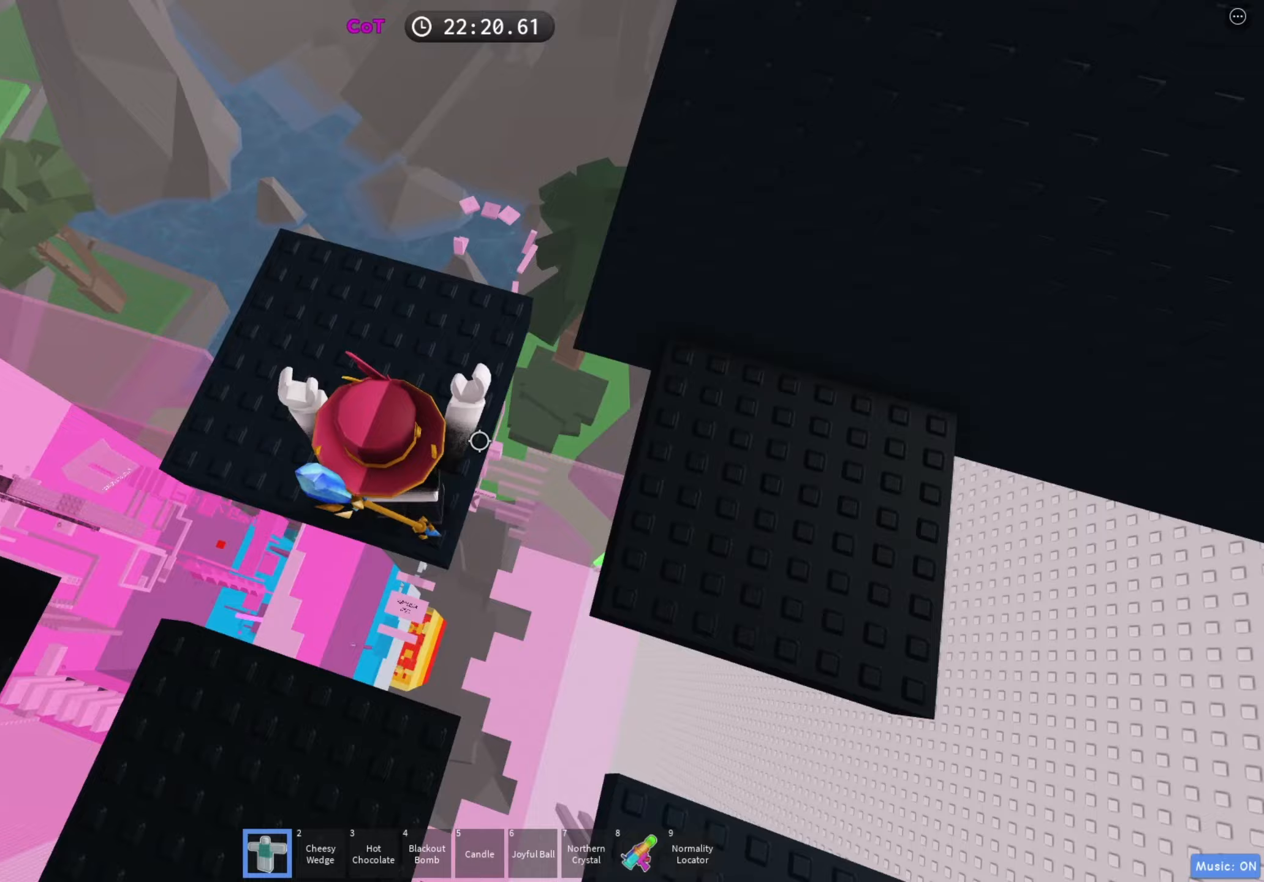
{"keys": ["a", "w"], "events": [[133, "w", "up"], [217, "a", "up"], [333, "a", "down"], [333, "w", "down"]]}
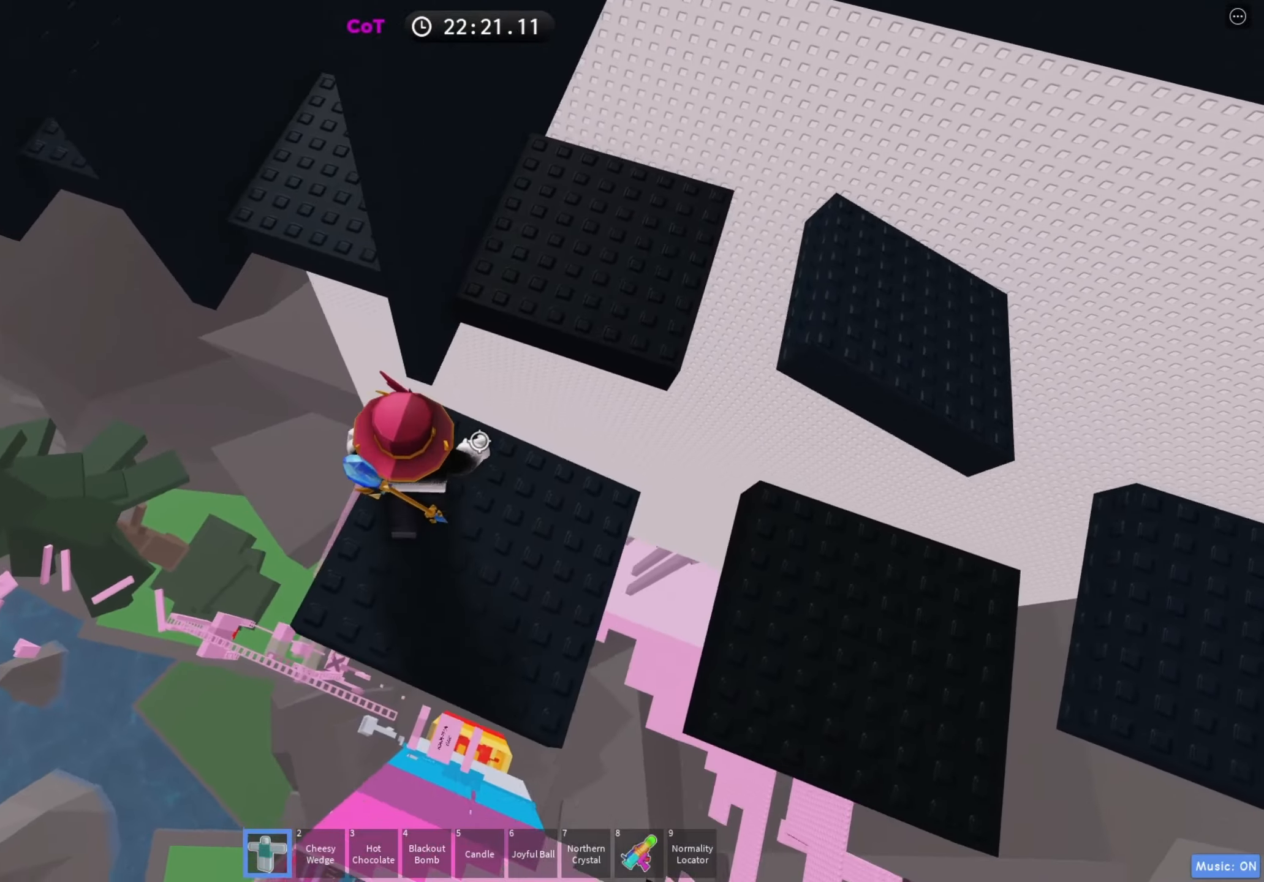
{"keys": ["d", "w"], "events": [[150, "space", "down"], [267, "space", "up"], [383, "a", "up"], [500, "d", "down"]]}
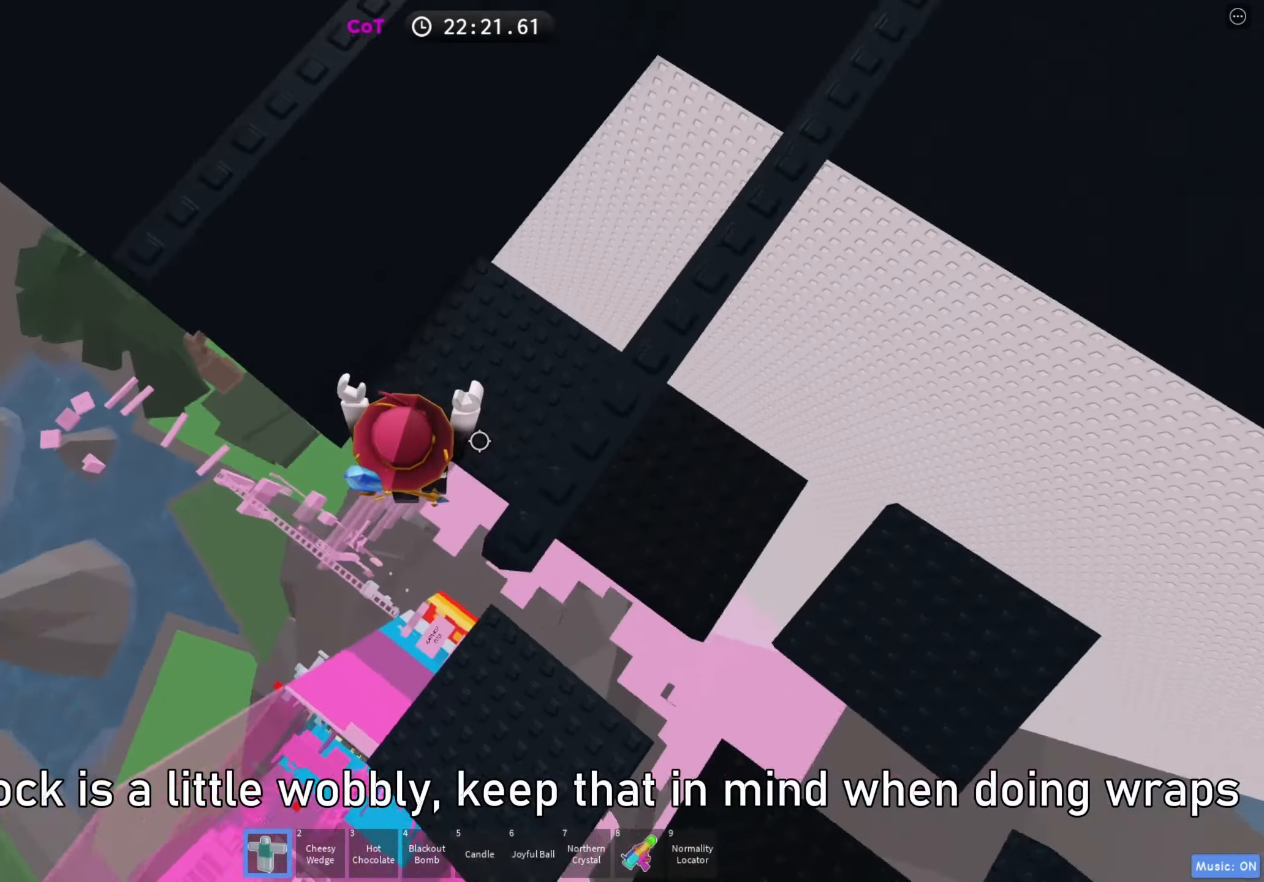
{"keys": ["a"], "events": [[133, "d", "up"], [350, "a", "down"], [350, "w", "up"]]}
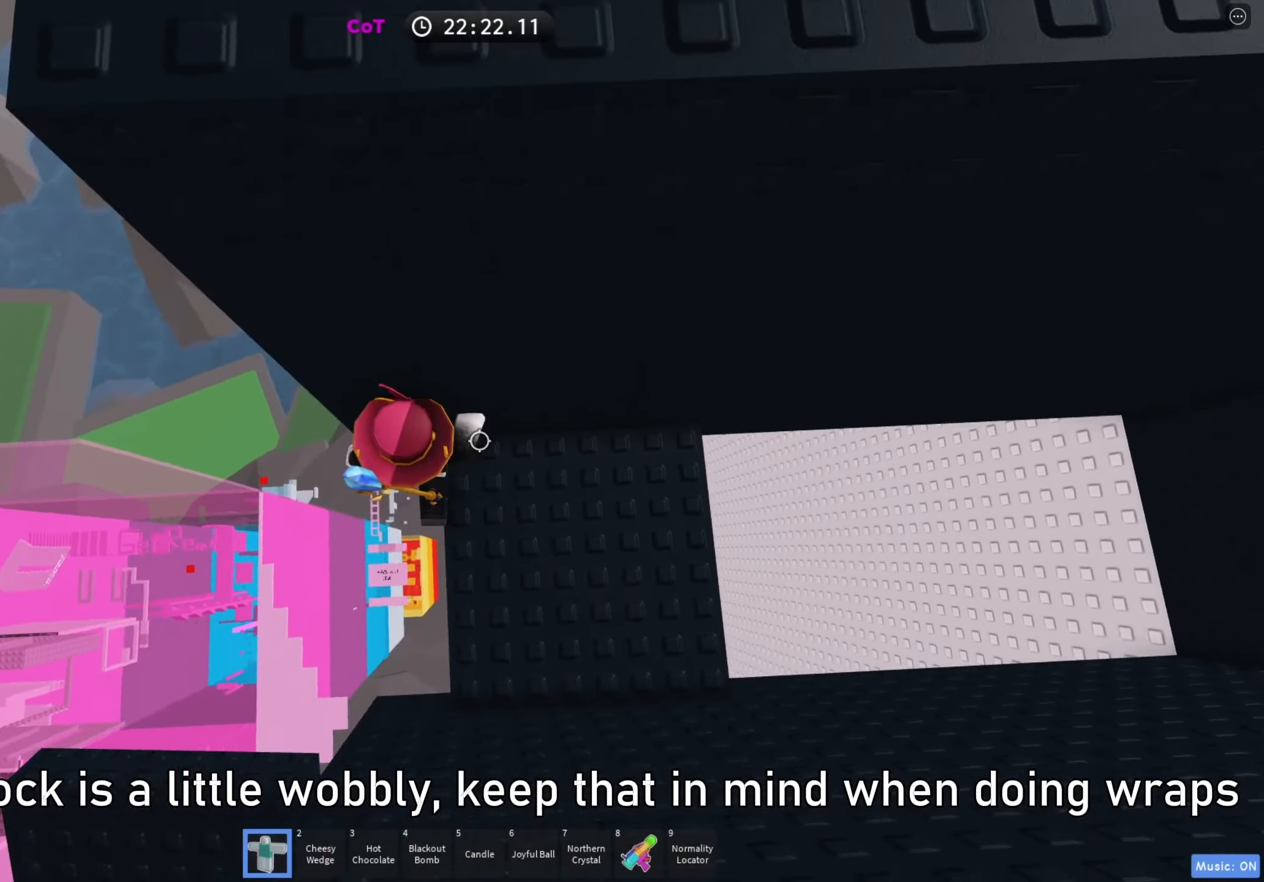
{"keys": ["a"], "events": [[33, "space", "down"], [100, "space", "up"]]}
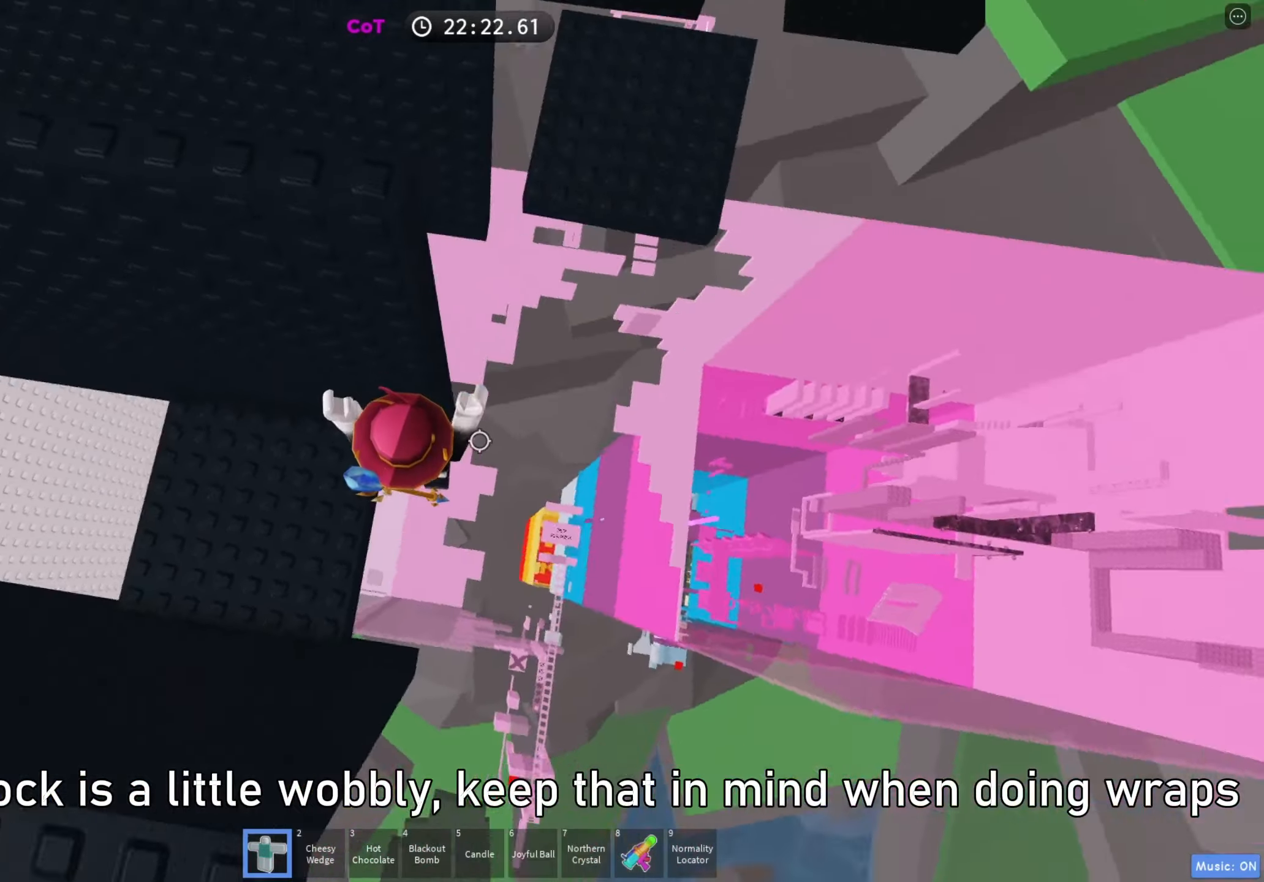
{"keys": [], "events": [[67, "space", "down"], [283, "space", "up"], [350, "a", "up"]]}
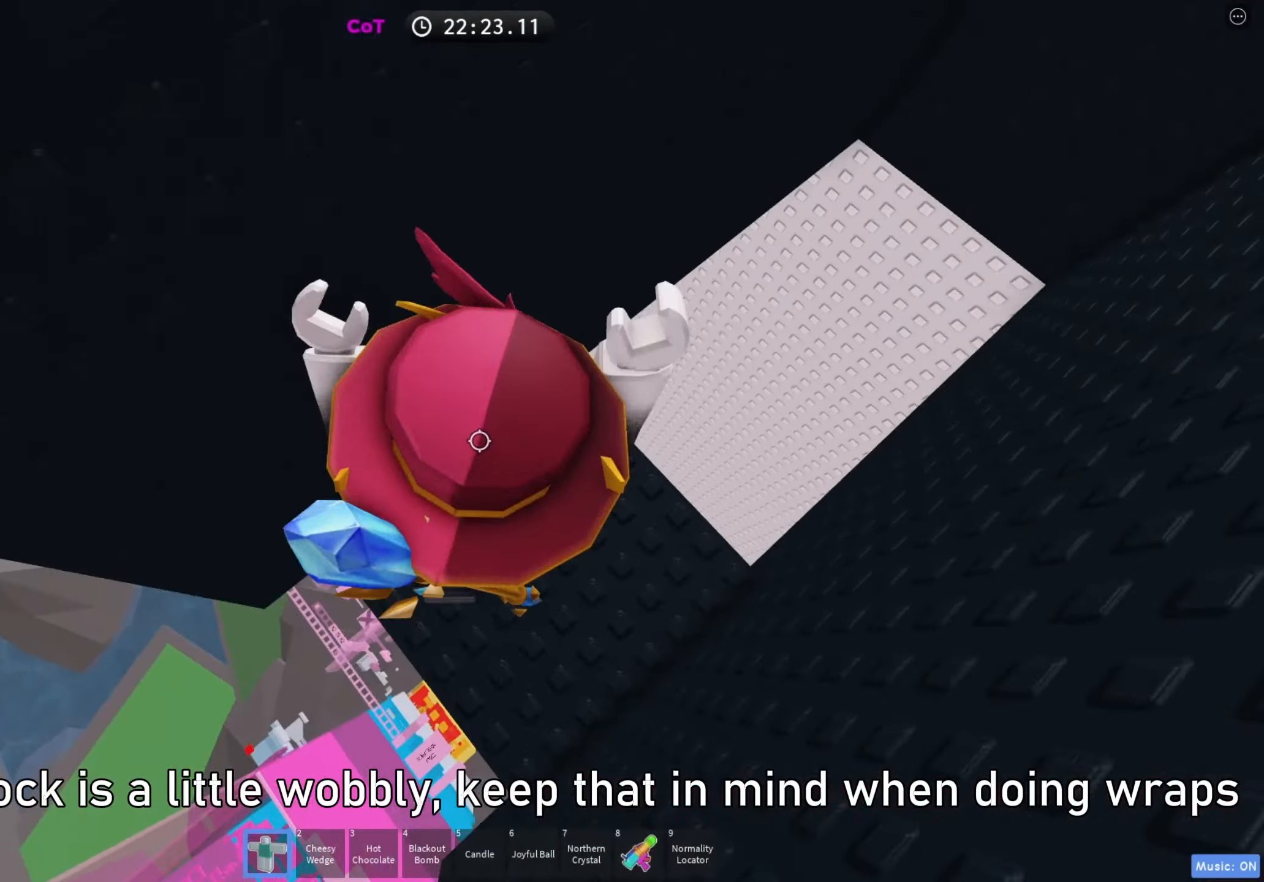
{"keys": ["w"], "events": [[83, "w", "down"], [150, "w", "up"], [367, "w", "down"]]}
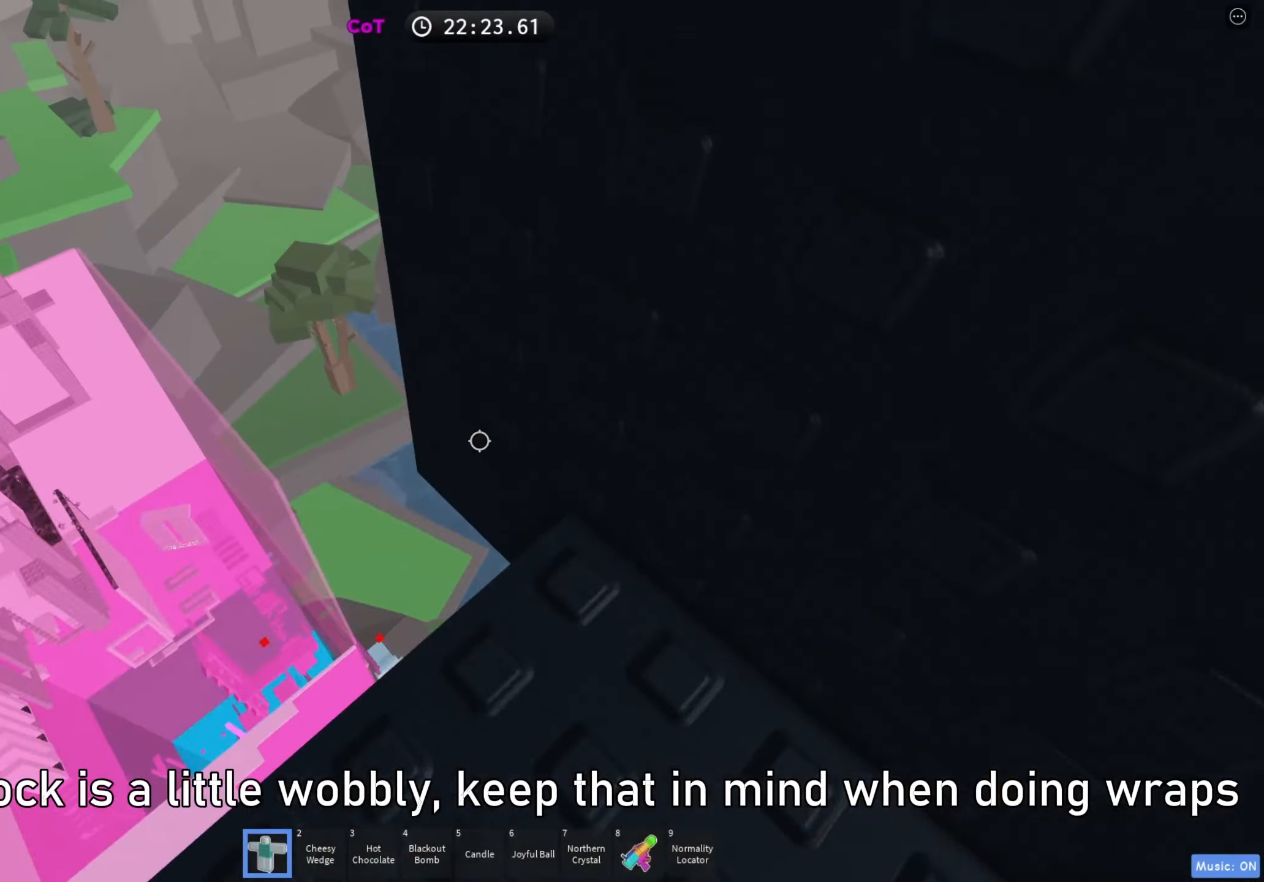
{"keys": ["a"], "events": [[117, "w", "up"], [183, "a", "down"], [317, "space", "down"], [417, "space", "up"]]}
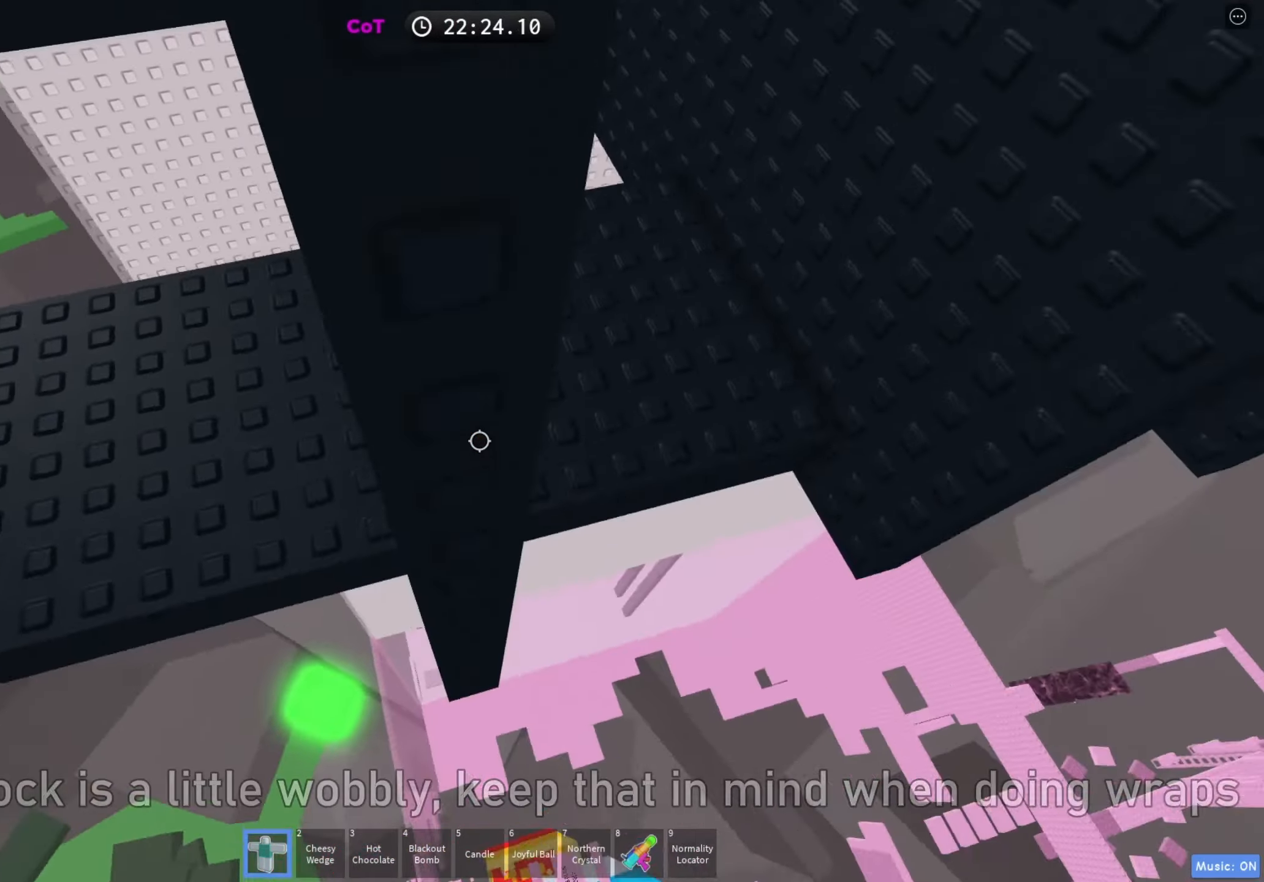
{"keys": [], "events": [[250, "w", "down"], [350, "a", "up"], [450, "w", "up"]]}
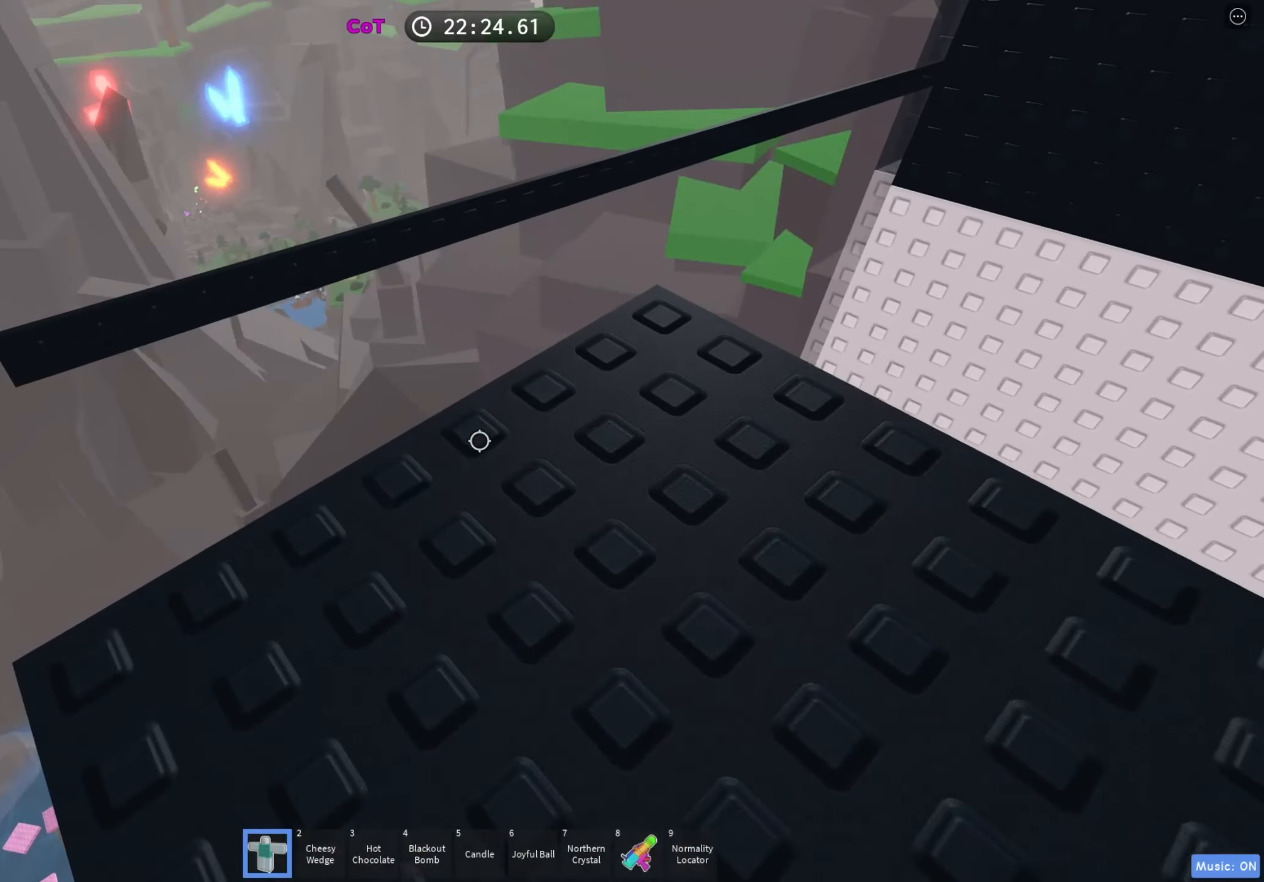
{"keys": ["a", "w"], "events": [[133, "w", "down"], [183, "w", "up"], [333, "w", "down"], [350, "a", "down"]]}
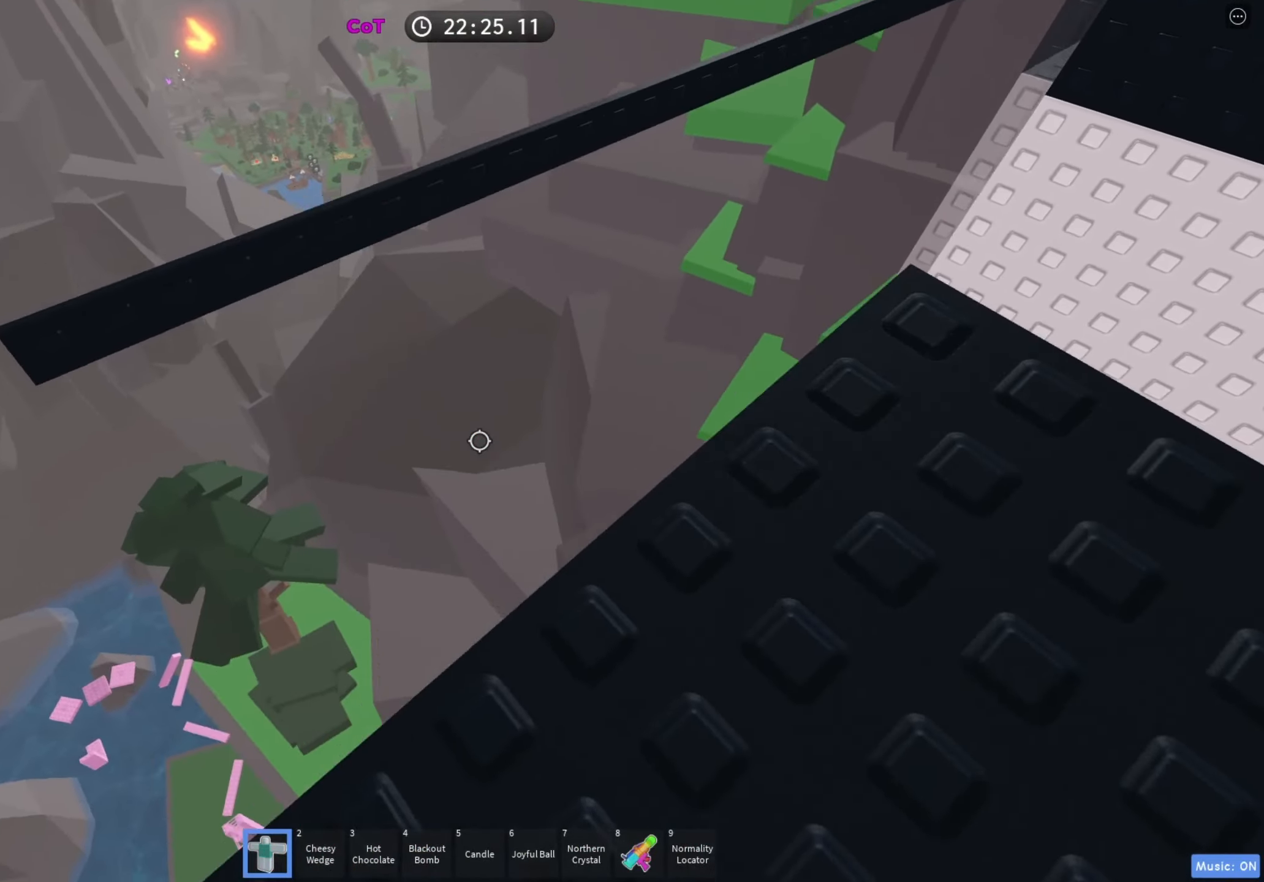
{"keys": ["w"], "events": [[133, "space", "down"], [233, "space", "up"], [333, "a", "up"]]}